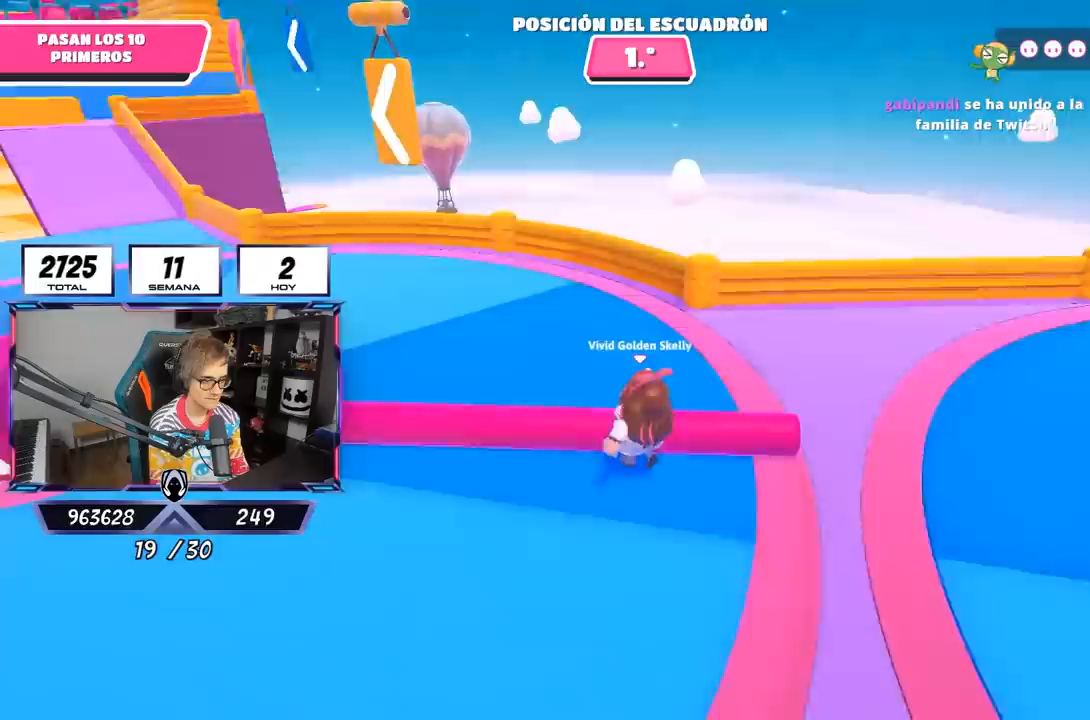
Gameplay with a controller (PlayStation layout); each line is a JSON object with the inputs held at the frame after it. "events" lists button and stick changes between this image and that frame as [ms after this image, input, new state], when the widget could be followed in between.
{"buttons": [], "left_stick": "up-left", "right_stick": "left", "events": []}
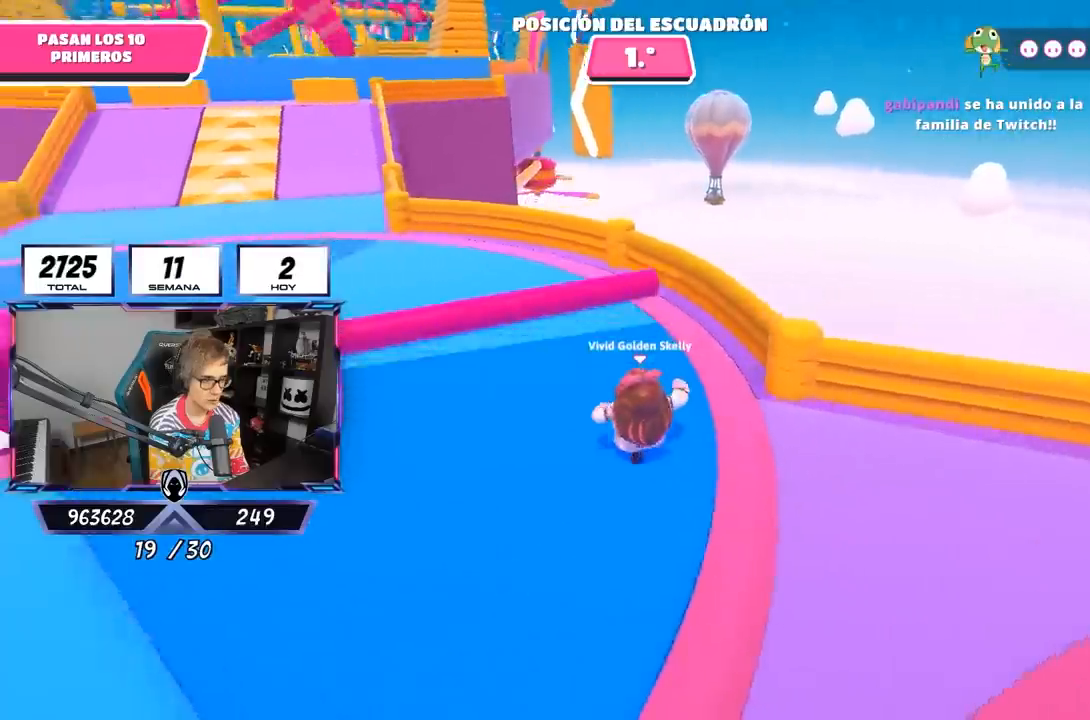
{"buttons": [], "left_stick": "up", "right_stick": "up-left", "events": [[67, "left_stick", "up"], [117, "right_stick", "up-left"], [267, "right_stick", "center"], [467, "right_stick", "up-left"]]}
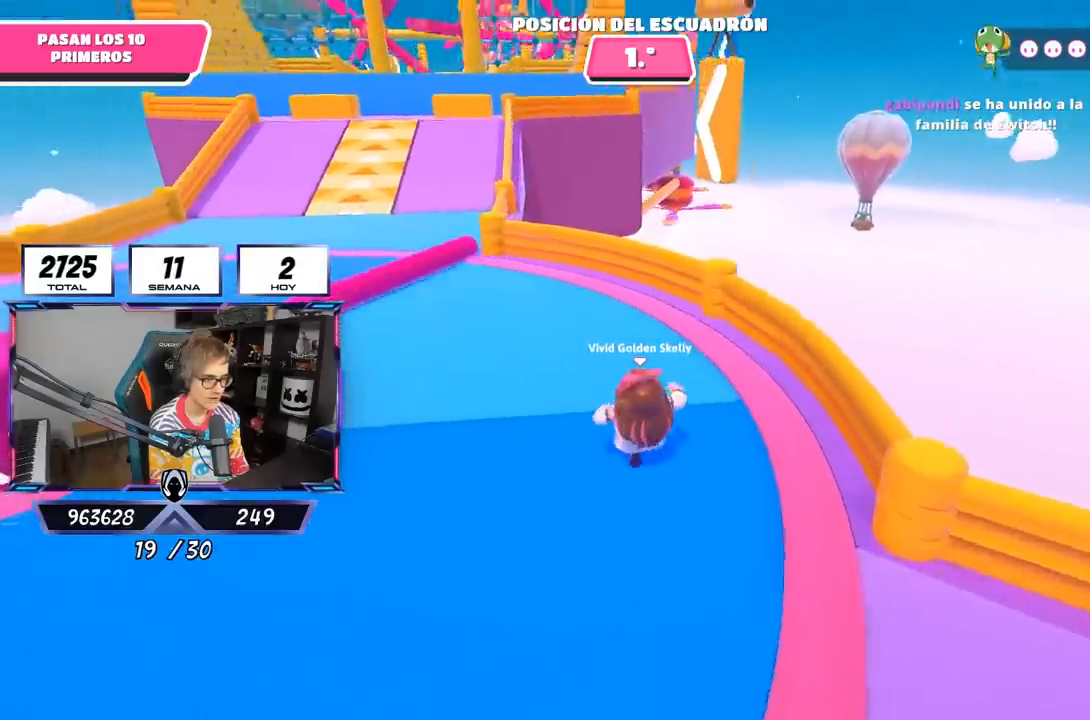
{"buttons": [], "left_stick": "up", "right_stick": "center", "events": [[100, "right_stick", "center"], [217, "right_stick", "down"], [300, "right_stick", "center"]]}
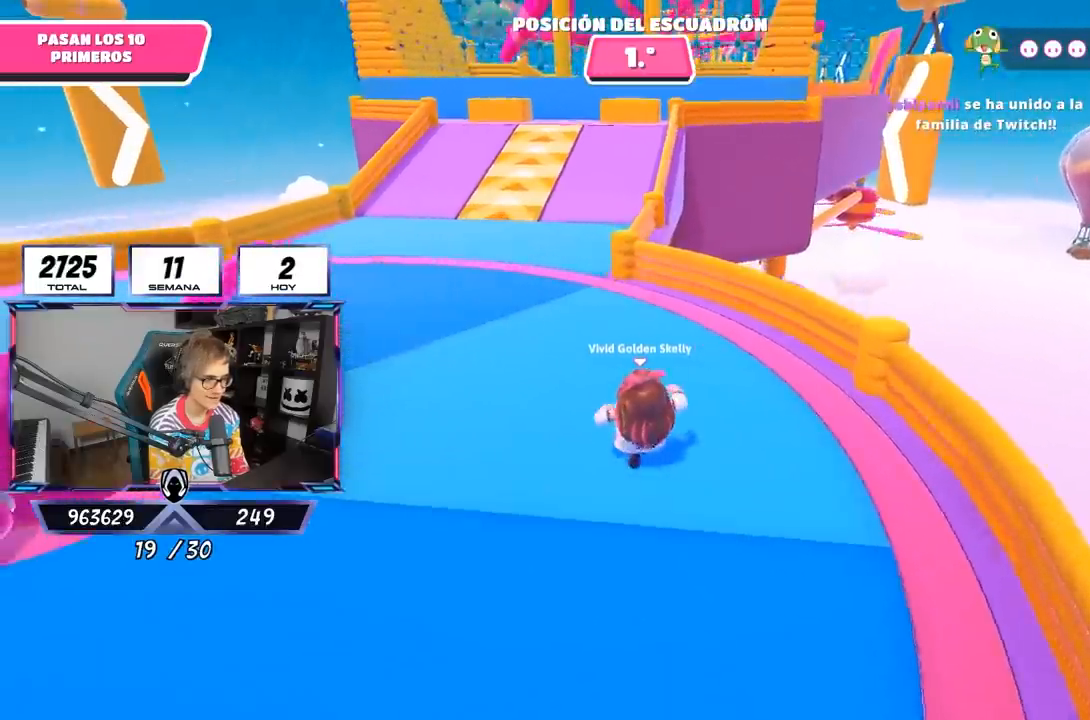
{"buttons": [], "left_stick": "up", "right_stick": "center", "events": []}
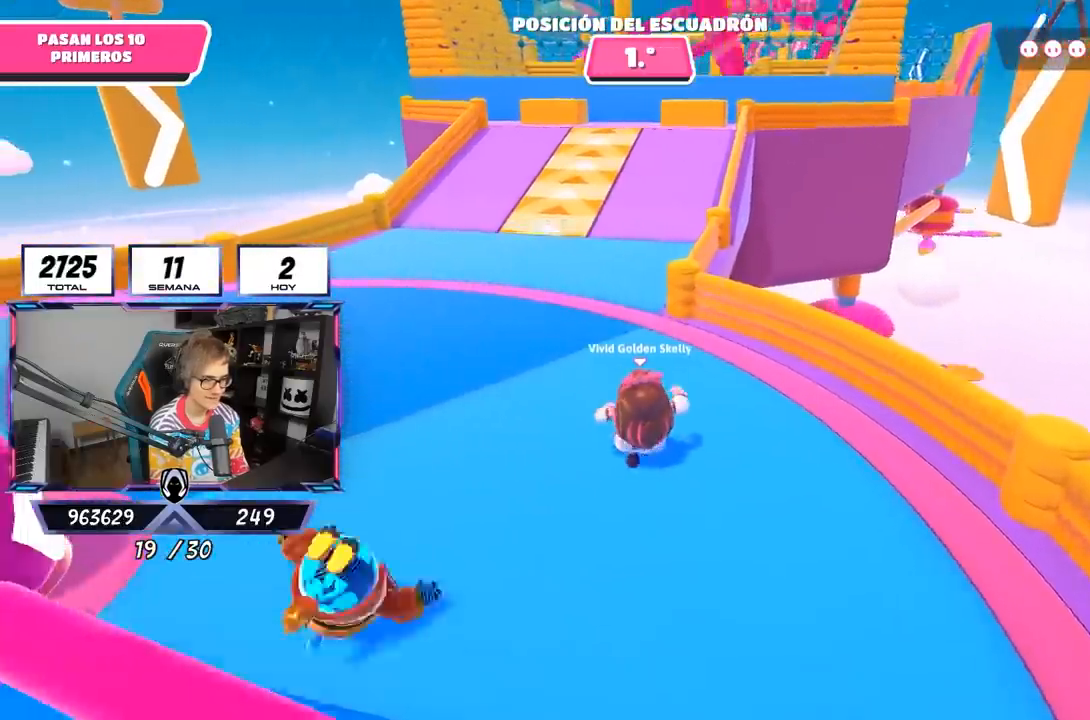
{"buttons": ["CROSS"], "left_stick": "up", "right_stick": "center", "events": [[333, "CROSS", "down"]]}
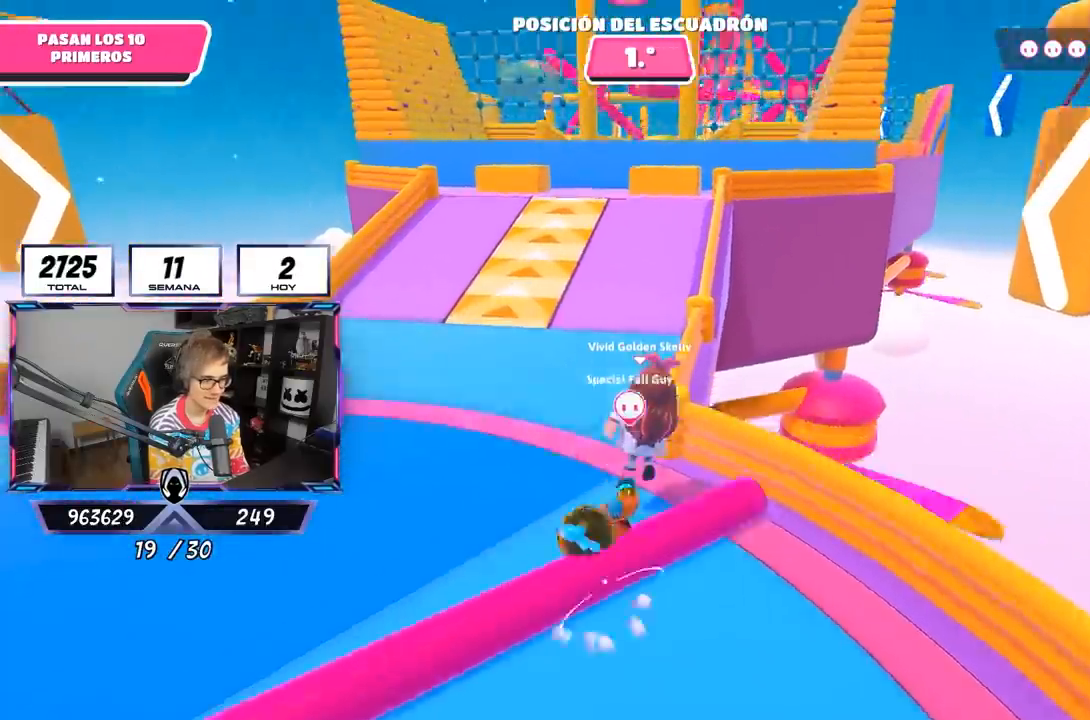
{"buttons": [], "left_stick": "up", "right_stick": "center", "events": [[83, "CROSS", "up"], [83, "left_stick", "up-left"], [400, "left_stick", "up"]]}
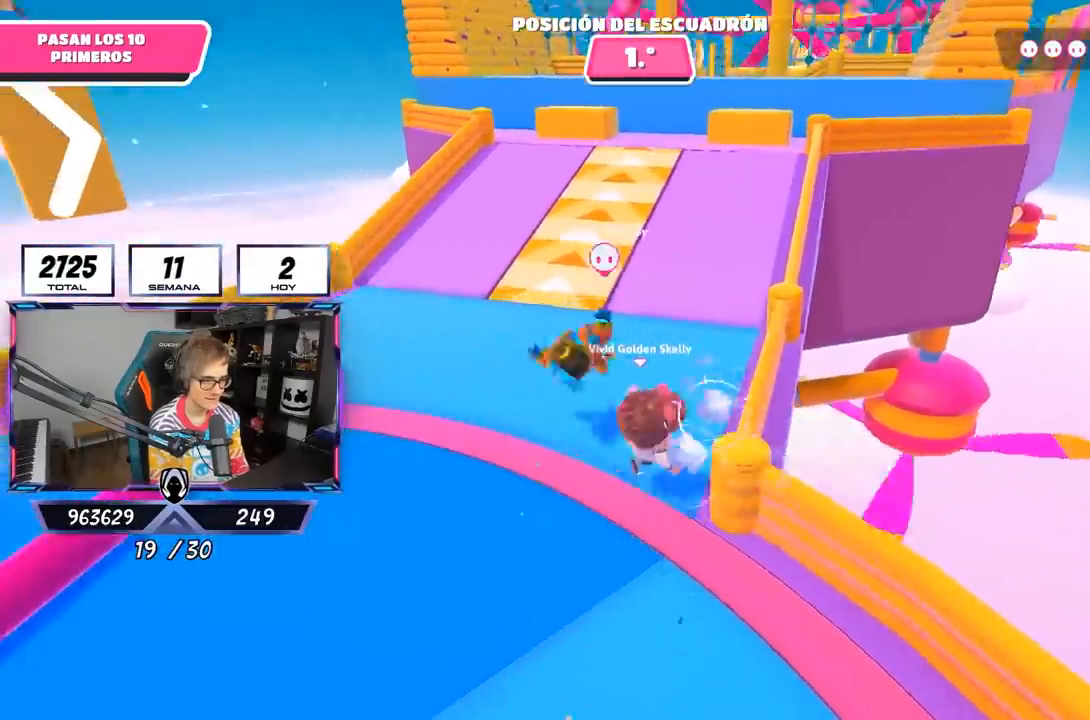
{"buttons": [], "left_stick": "up", "right_stick": "center", "events": [[267, "right_stick", "up"], [433, "right_stick", "center"]]}
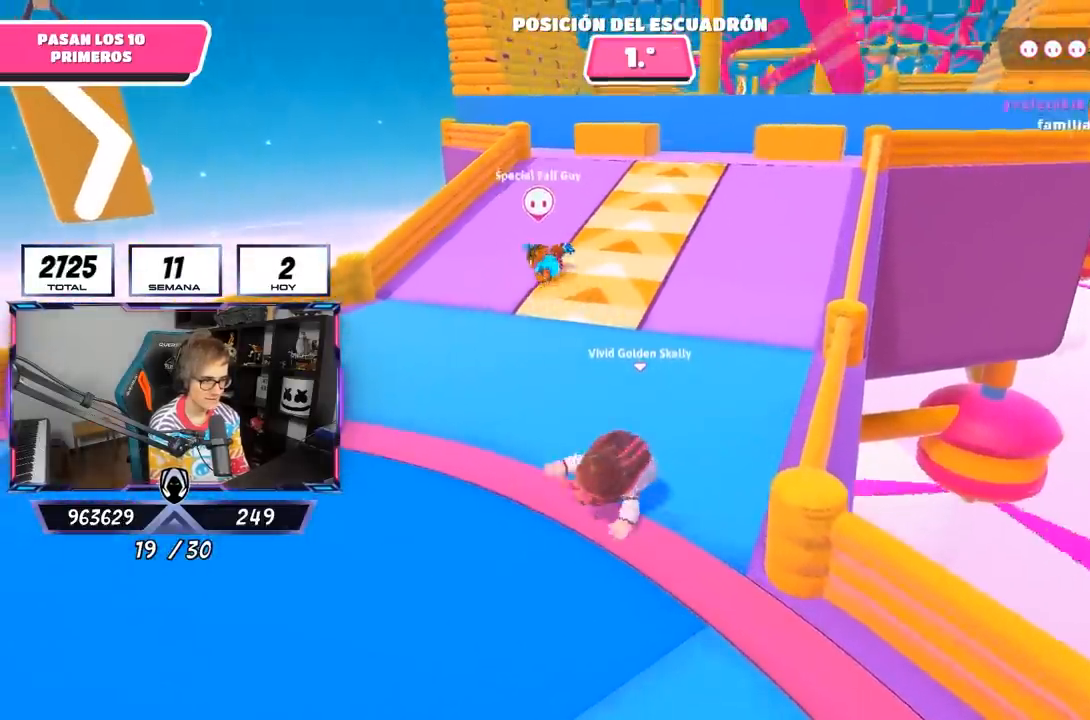
{"buttons": [], "left_stick": "up", "right_stick": "center", "events": []}
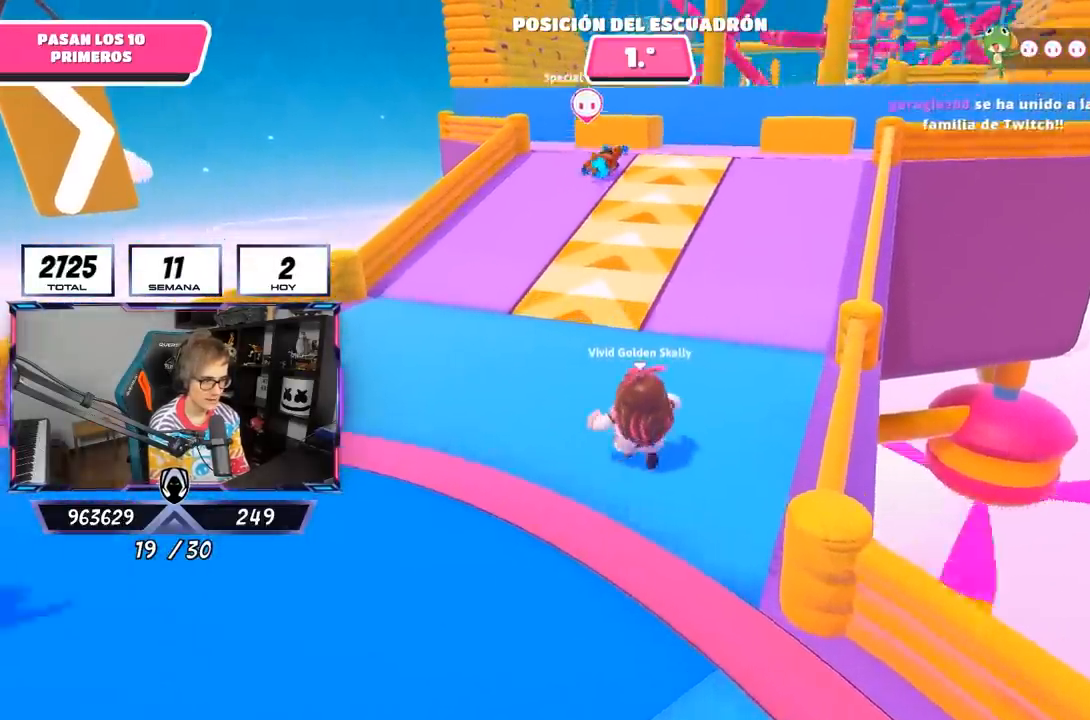
{"buttons": [], "left_stick": "up", "right_stick": "center", "events": [[233, "right_stick", "up"], [367, "right_stick", "center"]]}
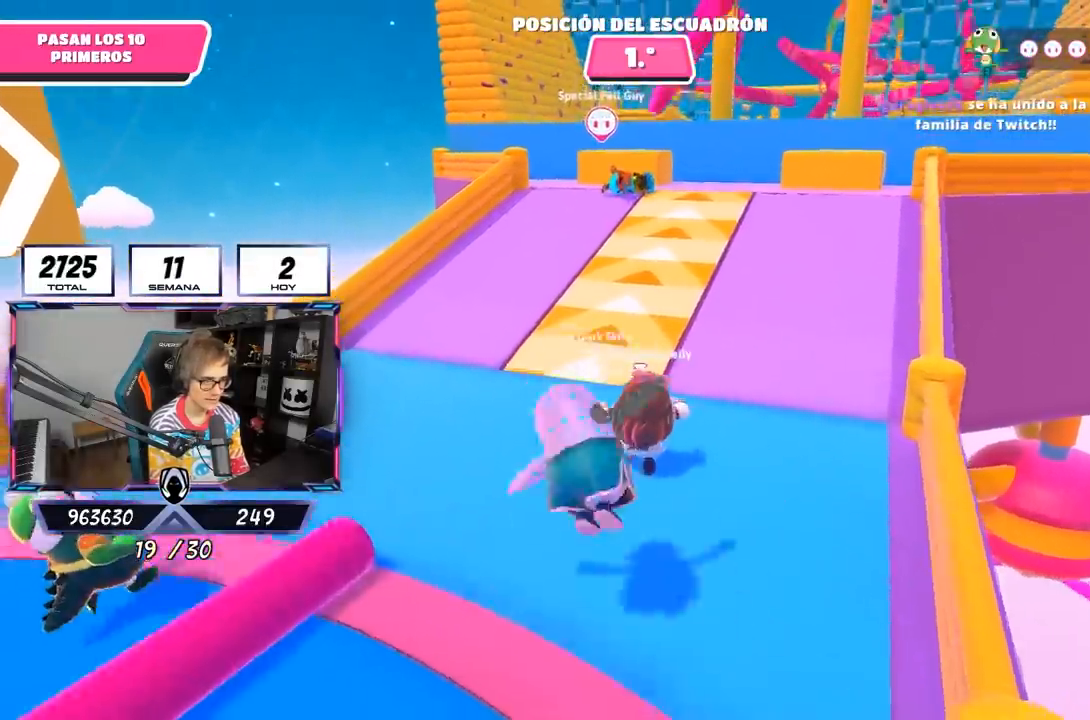
{"buttons": [], "left_stick": "up", "right_stick": "center", "events": []}
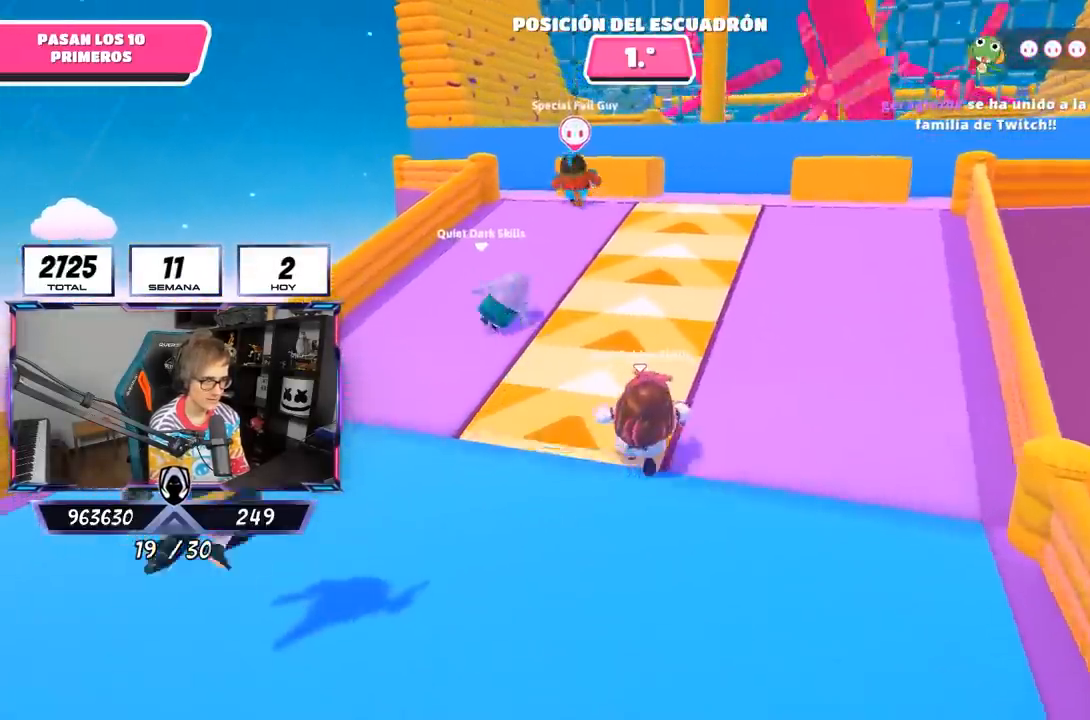
{"buttons": [], "left_stick": "up-right", "right_stick": "center", "events": [[133, "right_stick", "right"], [267, "right_stick", "down-right"], [467, "right_stick", "center"], [500, "left_stick", "up-right"]]}
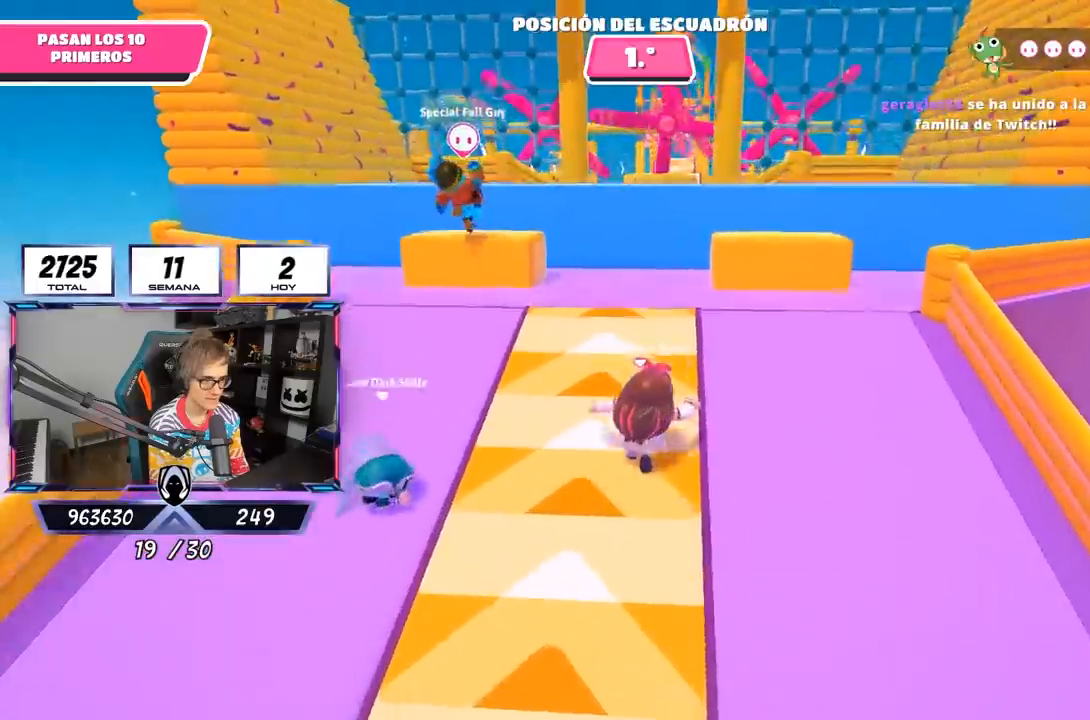
{"buttons": [], "left_stick": "up", "right_stick": "center", "events": [[267, "CROSS", "down"], [467, "CROSS", "up"], [500, "left_stick", "up"]]}
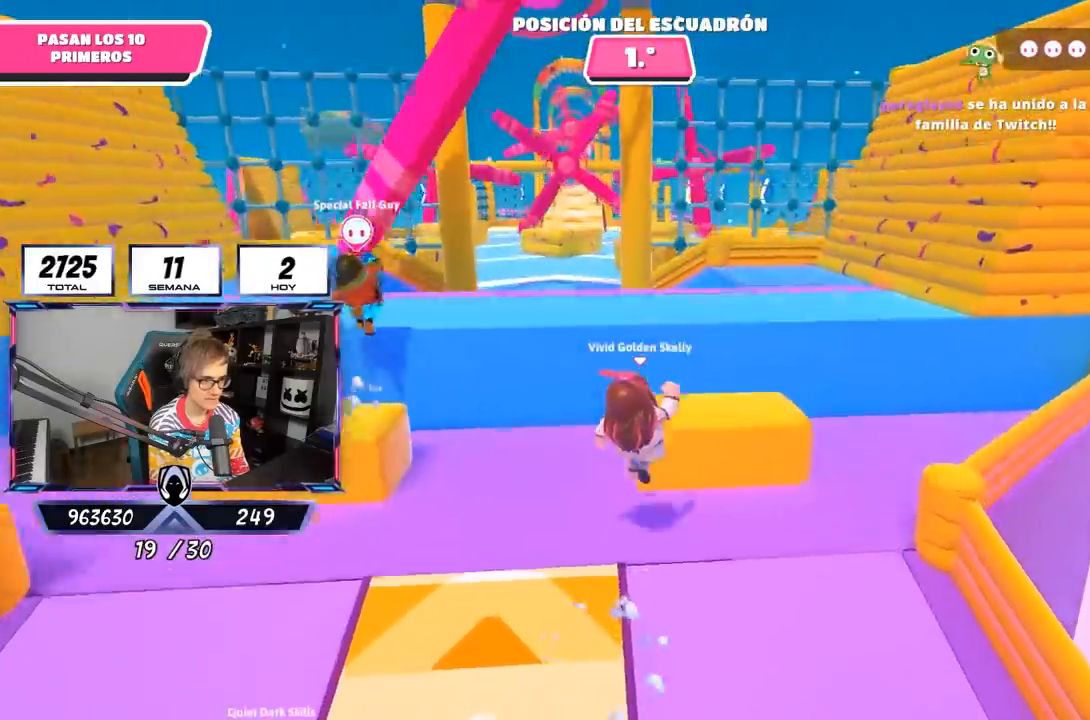
{"buttons": ["CROSS"], "left_stick": "up-left", "right_stick": "center", "events": [[133, "right_stick", "down"], [167, "left_stick", "up-left"], [233, "right_stick", "center"], [433, "CROSS", "down"]]}
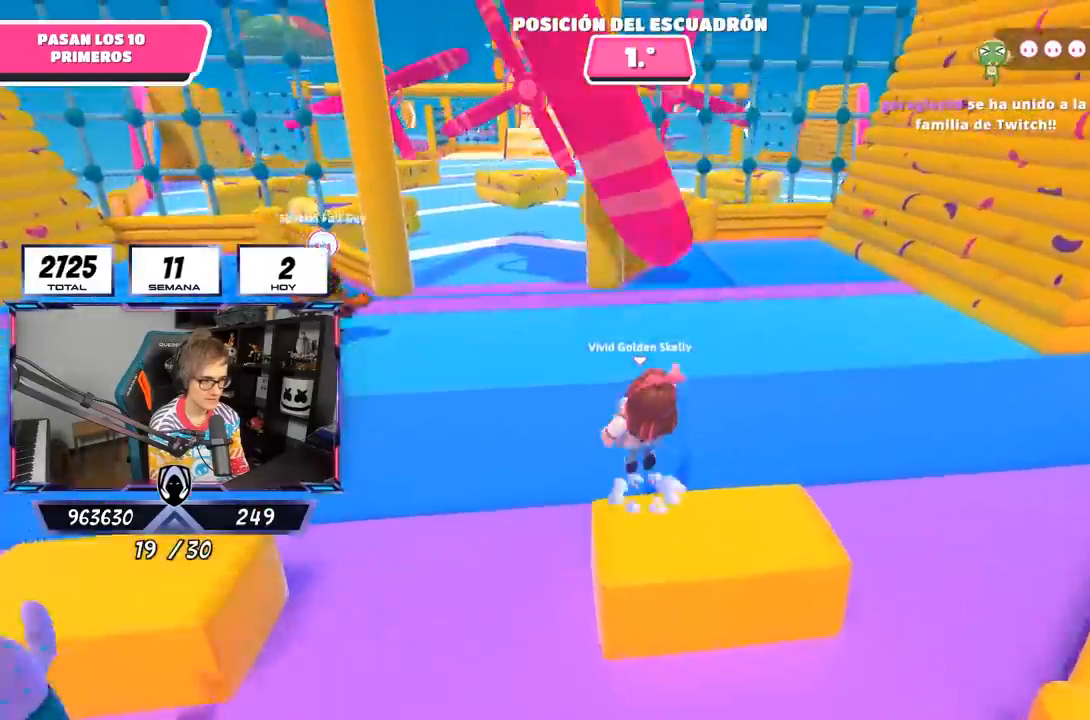
{"buttons": [], "left_stick": "up-left", "right_stick": "center", "events": [[167, "CROSS", "up"]]}
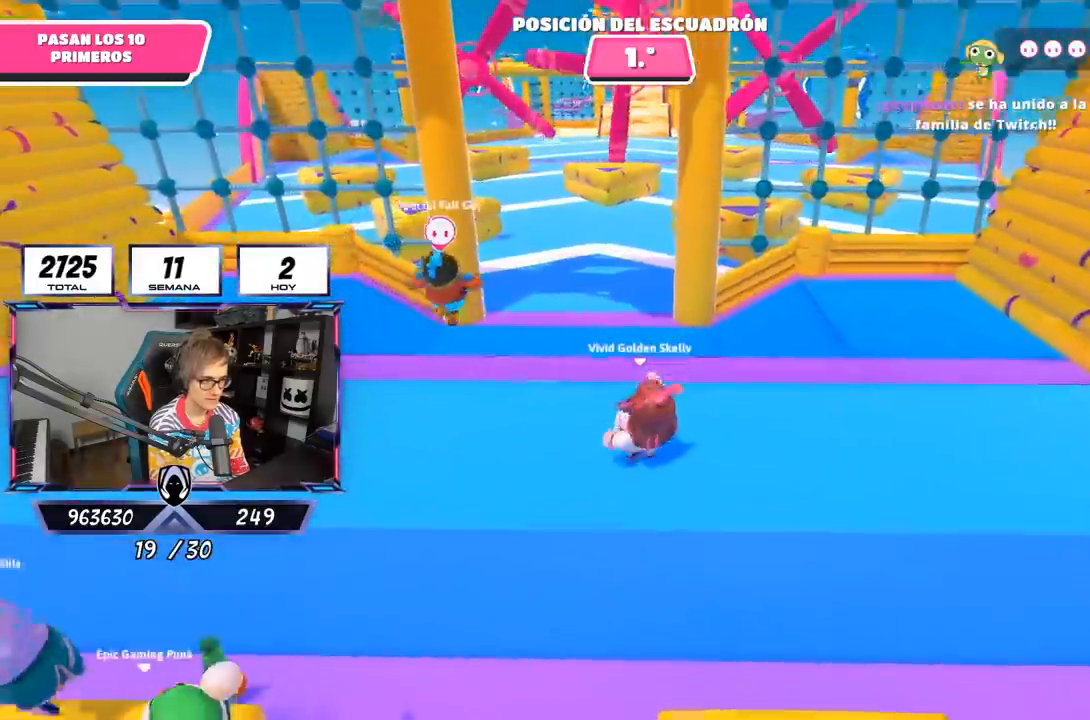
{"buttons": [], "left_stick": "up-left", "right_stick": "down", "events": [[300, "right_stick", "down"]]}
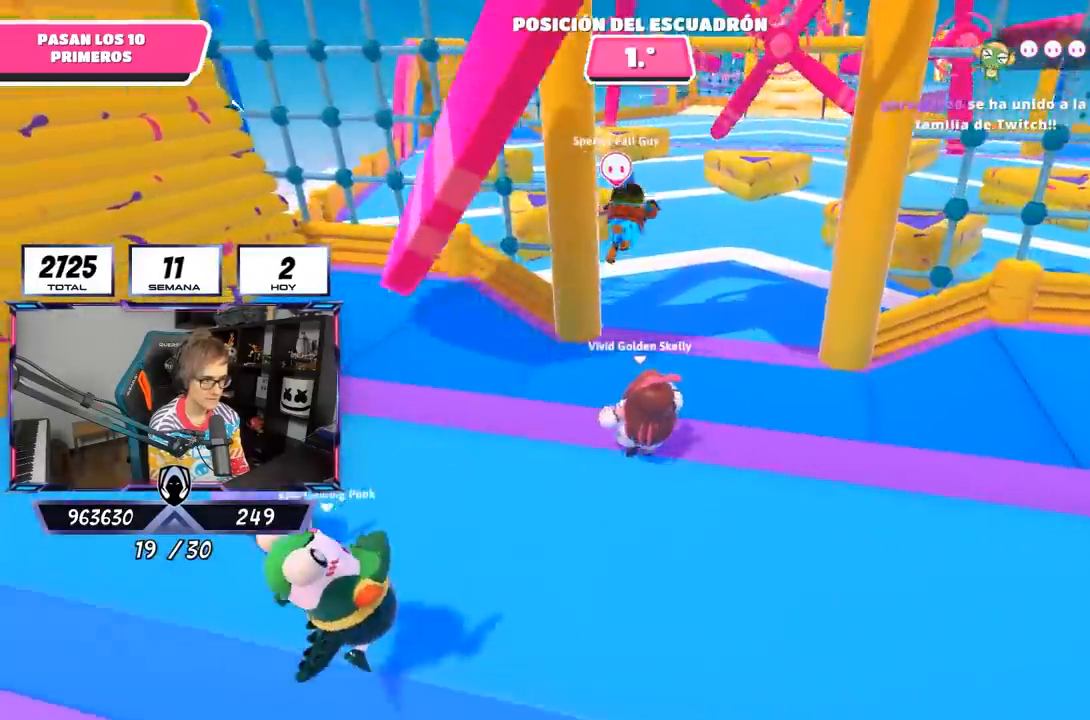
{"buttons": [], "left_stick": "up", "right_stick": "up-right", "events": [[33, "left_stick", "up"], [400, "right_stick", "up-right"]]}
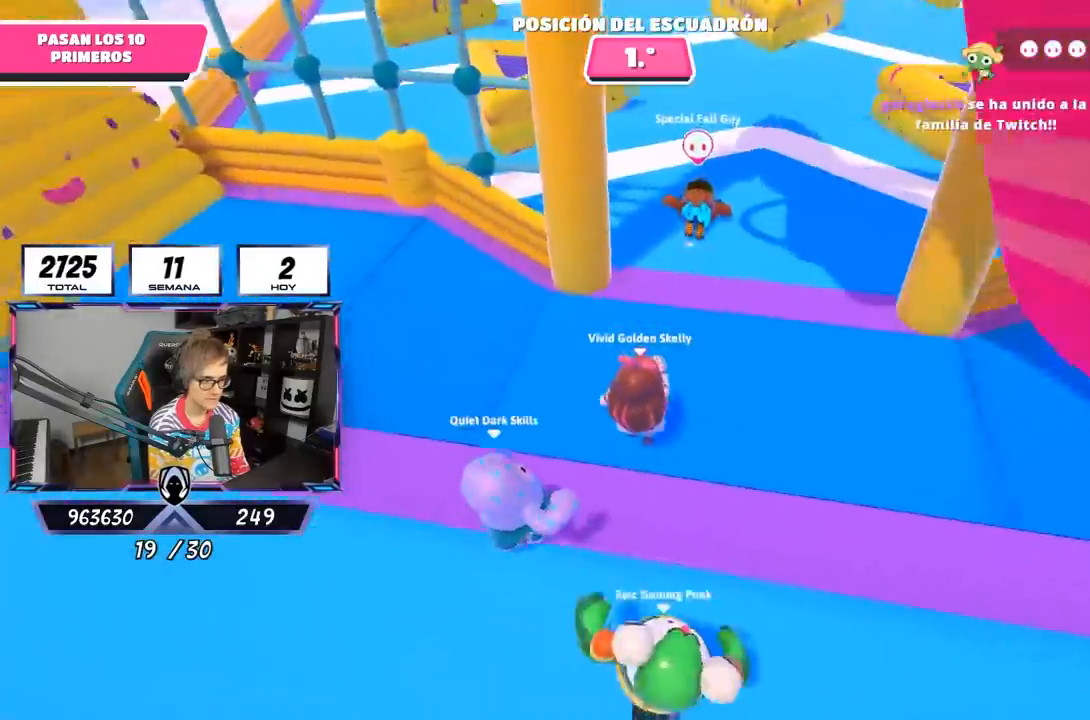
{"buttons": [], "left_stick": "up", "right_stick": "center", "events": [[67, "right_stick", "up"], [433, "right_stick", "center"]]}
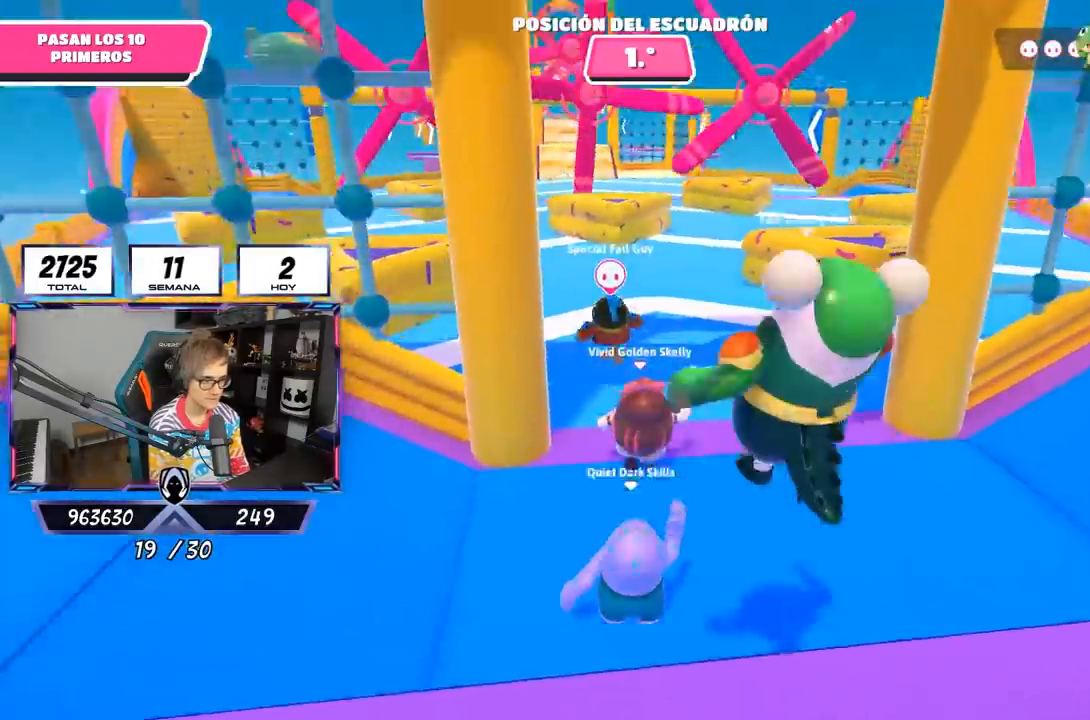
{"buttons": [], "left_stick": "up", "right_stick": "center", "events": [[300, "right_stick", "up"], [467, "right_stick", "center"]]}
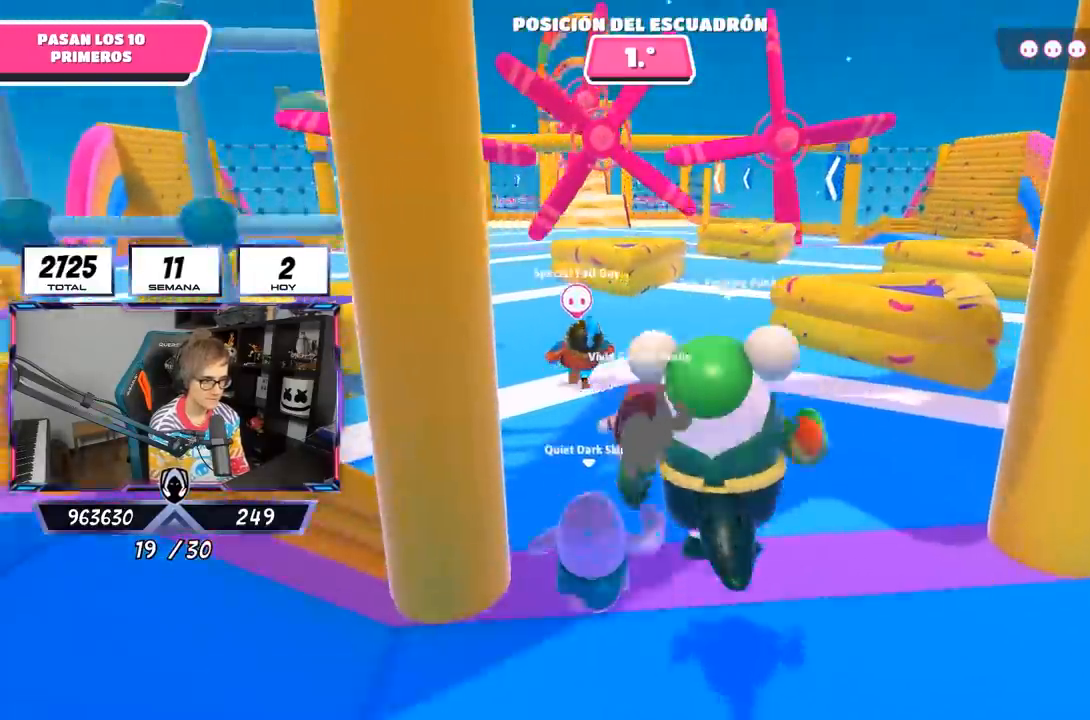
{"buttons": [], "left_stick": "up", "right_stick": "center", "events": []}
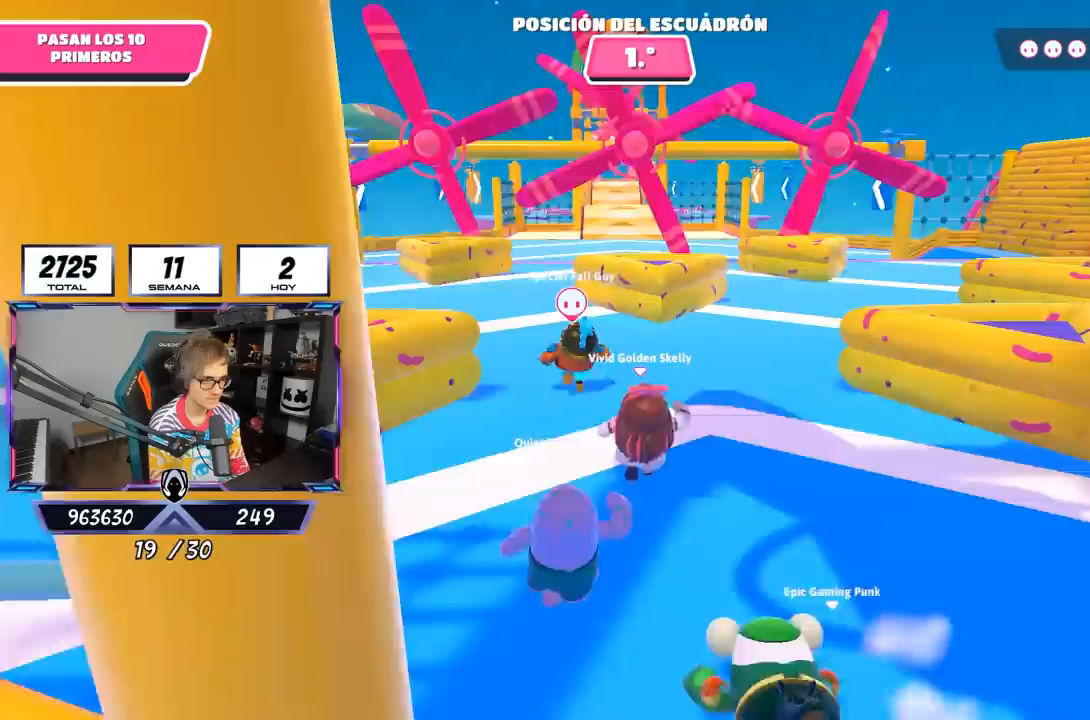
{"buttons": [], "left_stick": "up", "right_stick": "center", "events": []}
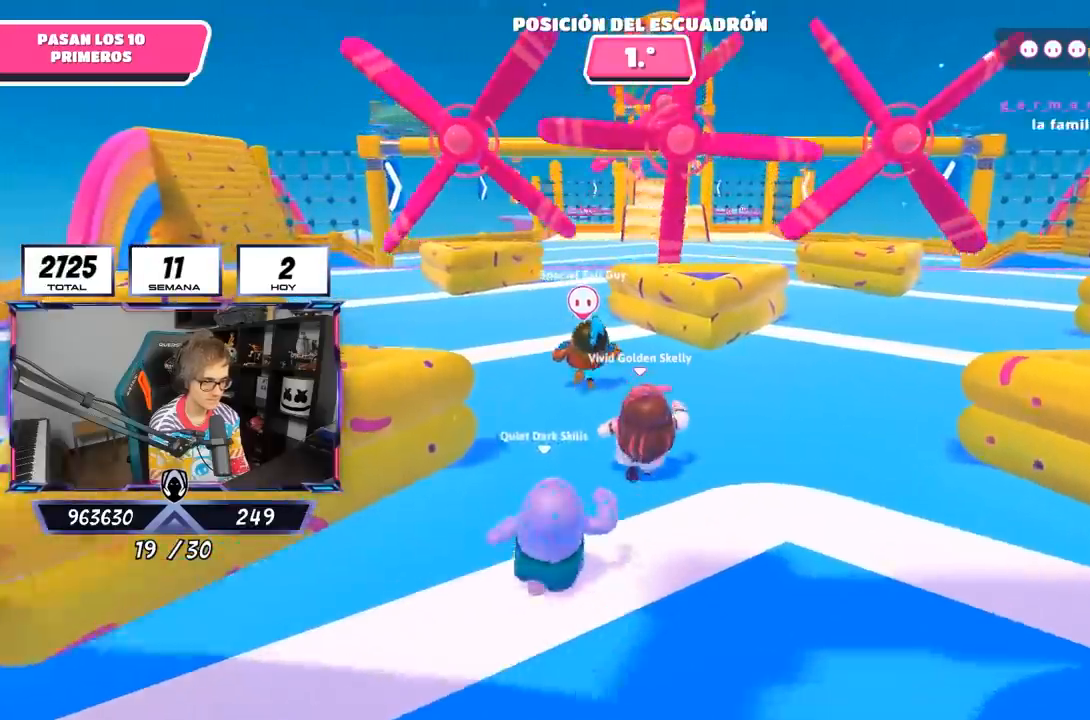
{"buttons": [], "left_stick": "up", "right_stick": "center", "events": []}
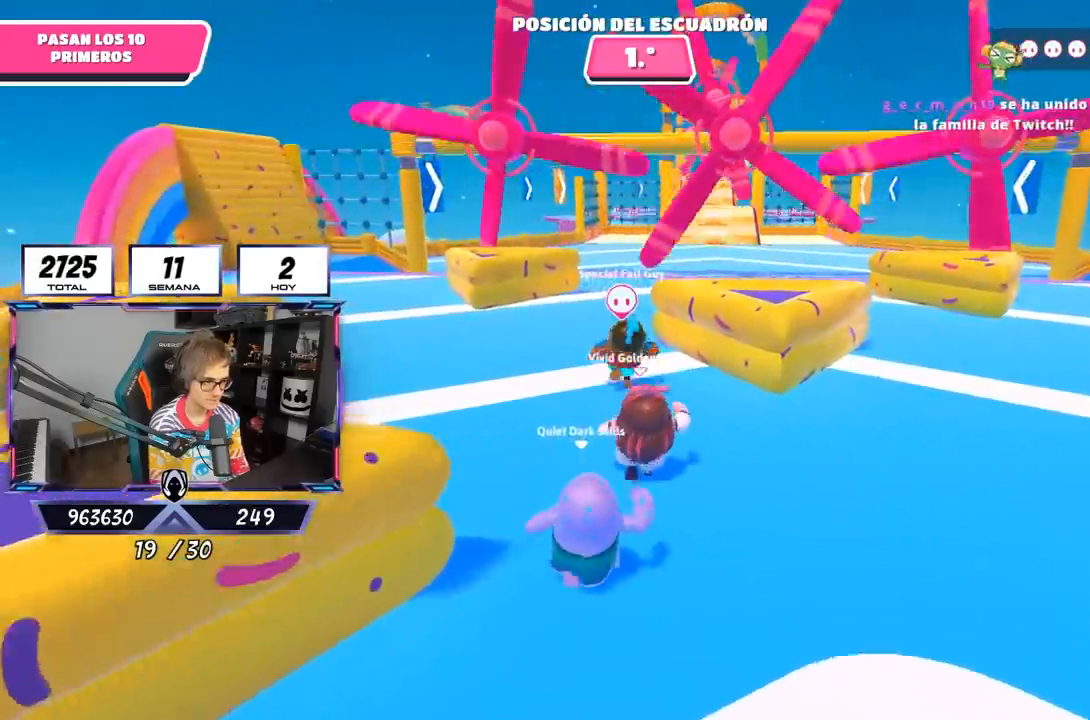
{"buttons": [], "left_stick": "up", "right_stick": "center", "events": []}
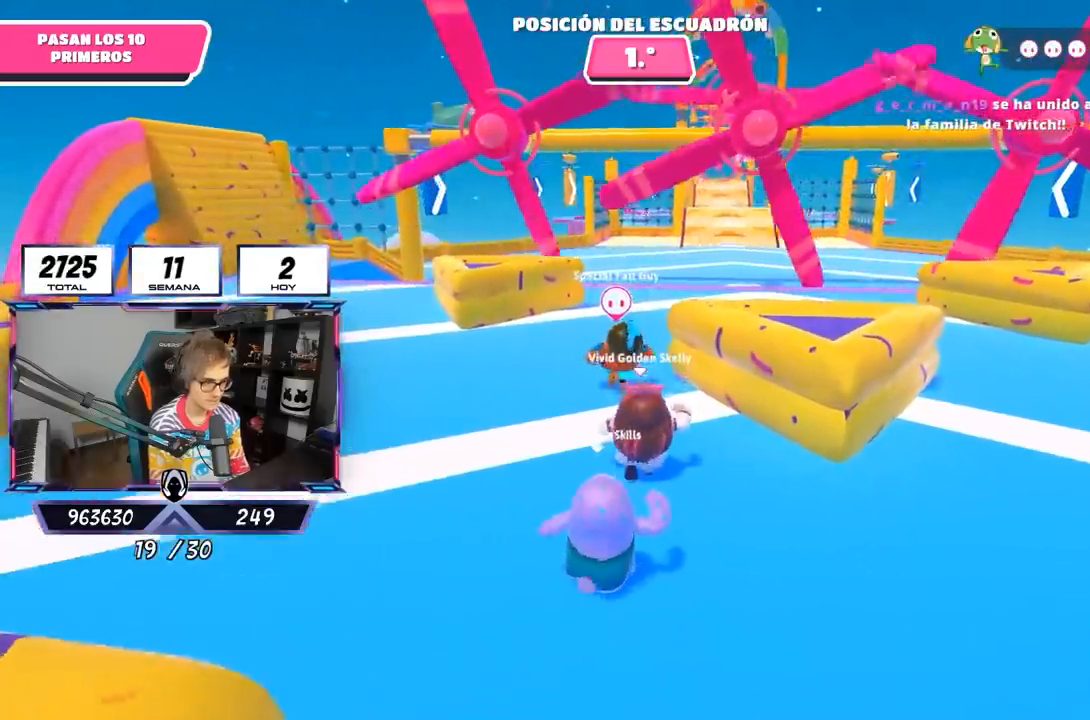
{"buttons": [], "left_stick": "up", "right_stick": "center", "events": []}
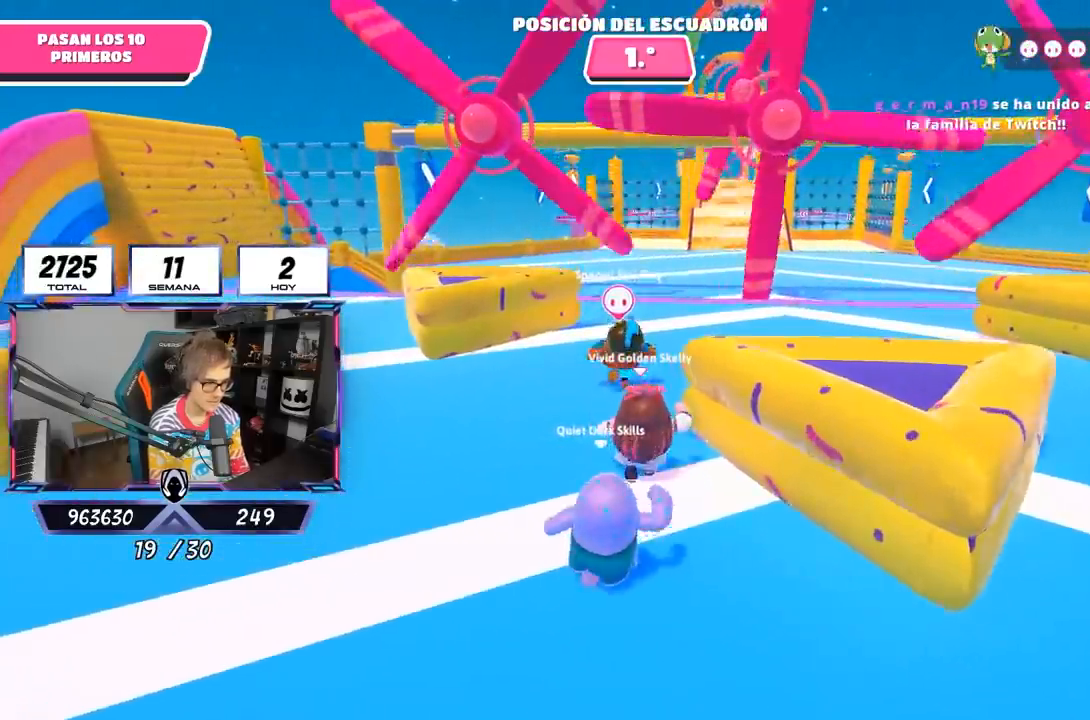
{"buttons": [], "left_stick": "up", "right_stick": "center", "events": []}
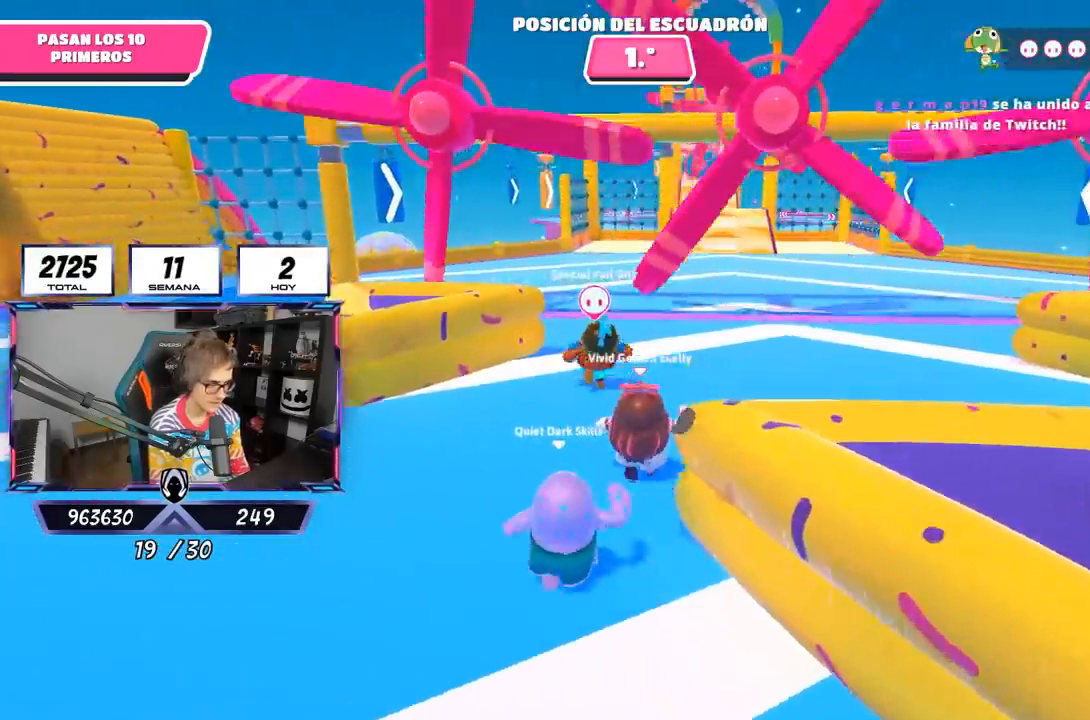
{"buttons": [], "left_stick": "up", "right_stick": "center", "events": []}
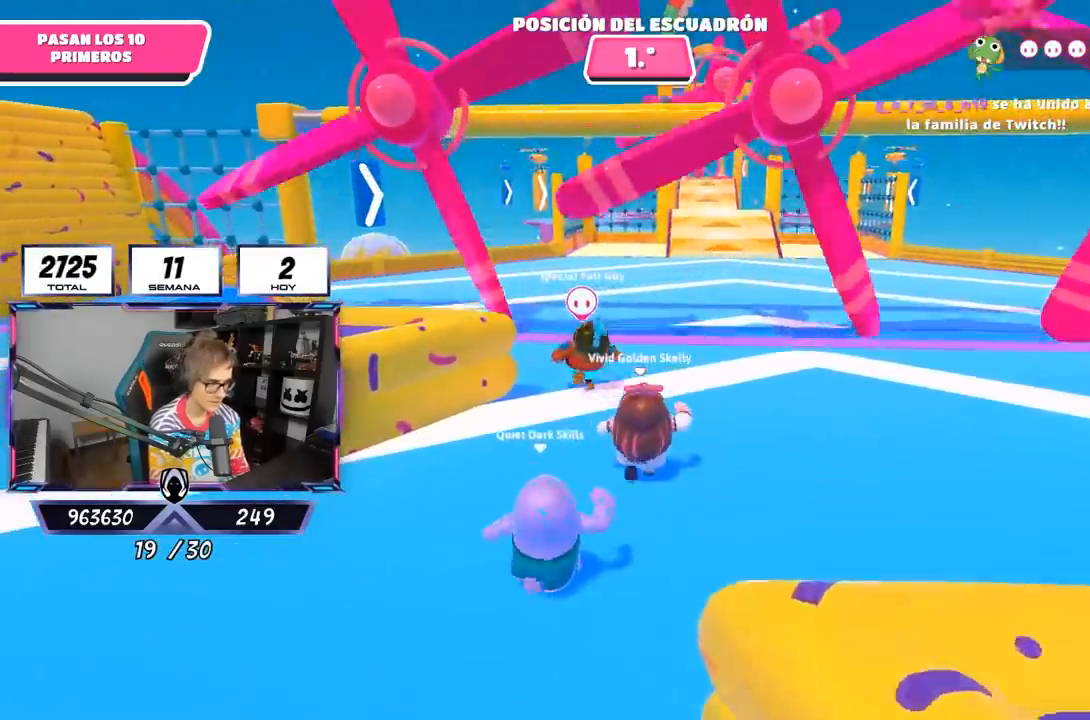
{"buttons": [], "left_stick": "up", "right_stick": "center", "events": []}
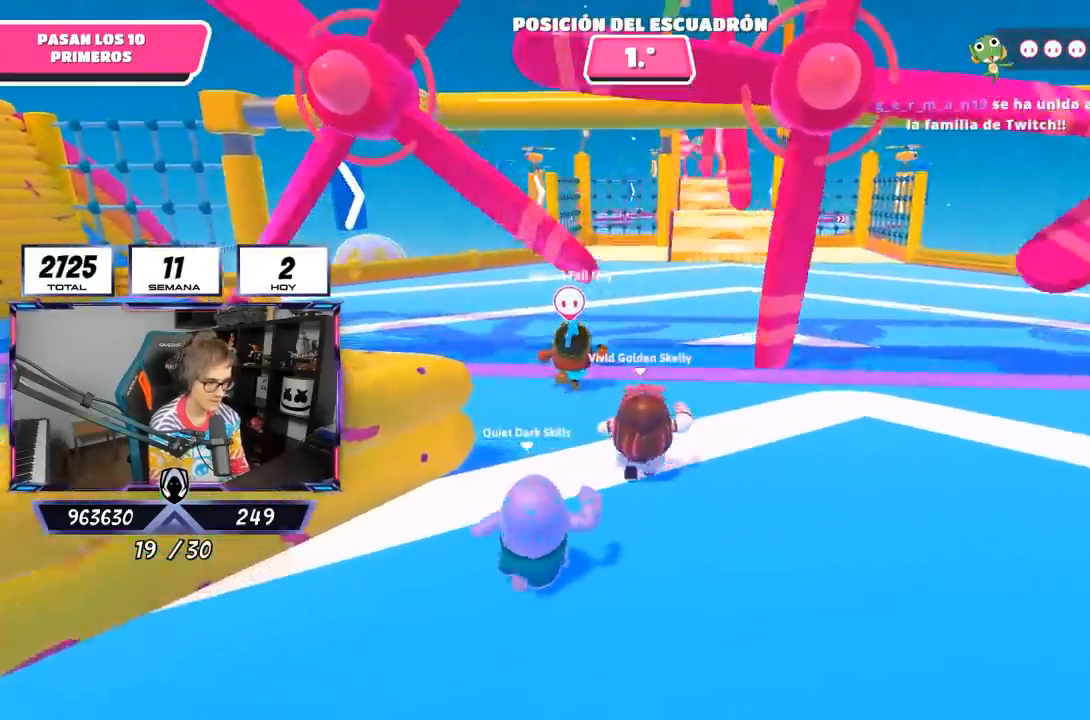
{"buttons": [], "left_stick": "up", "right_stick": "center", "events": [[283, "R1", "down"], [350, "R1", "up"]]}
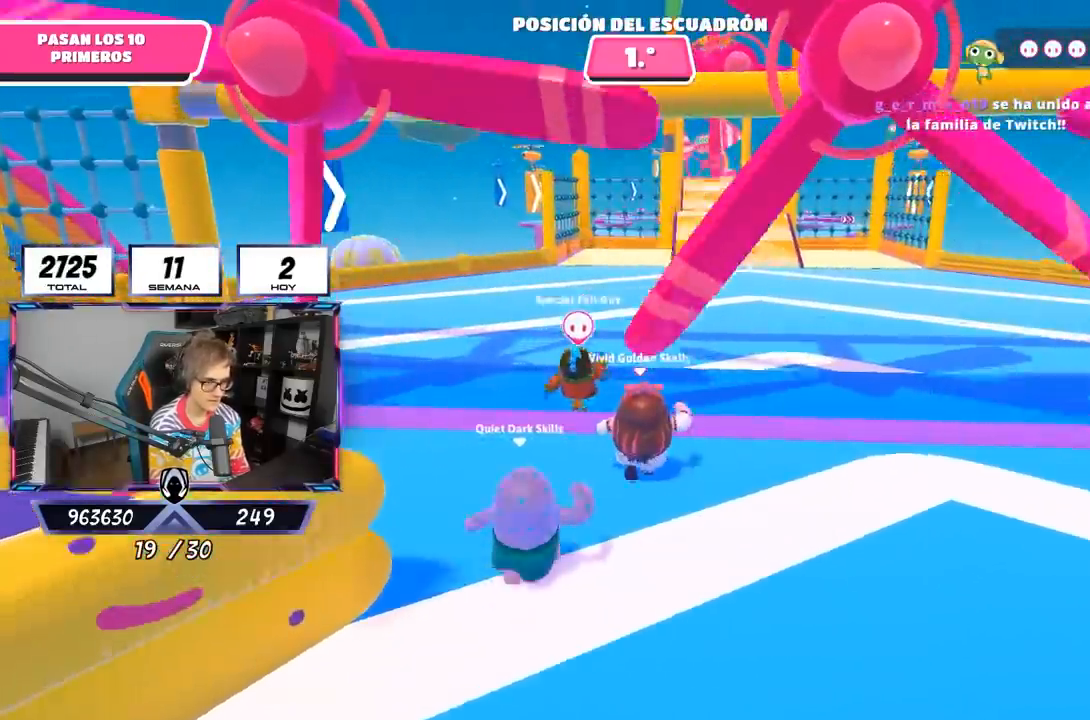
{"buttons": [], "left_stick": "up", "right_stick": "center", "events": []}
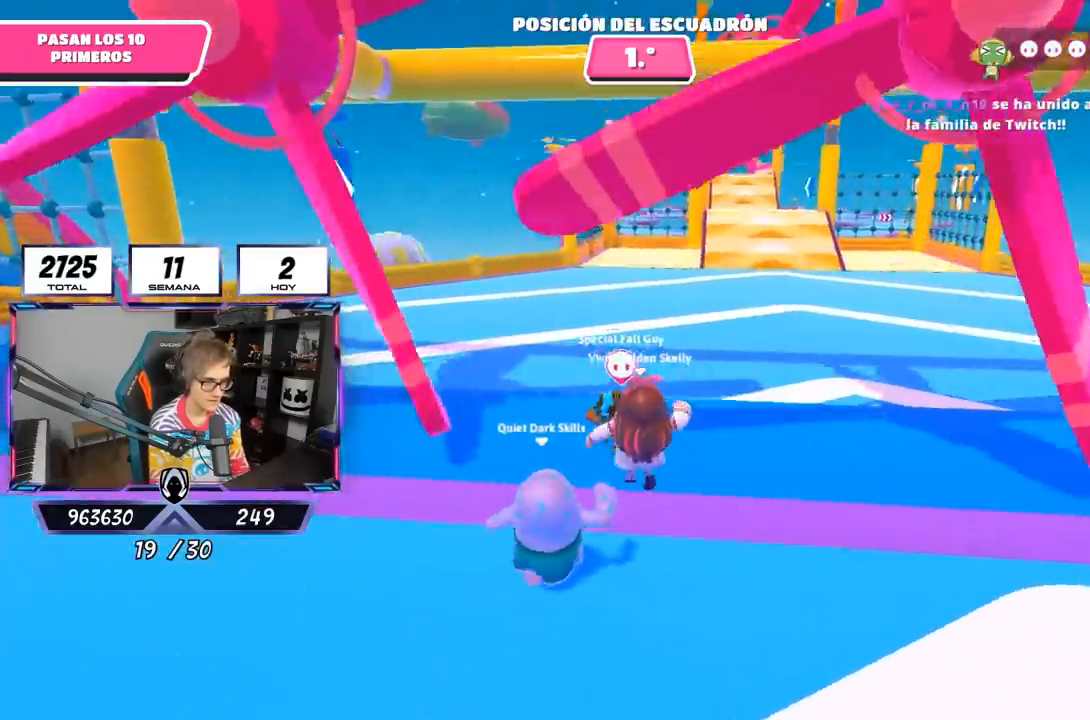
{"buttons": [], "left_stick": "up", "right_stick": "down", "events": [[367, "right_stick", "down"]]}